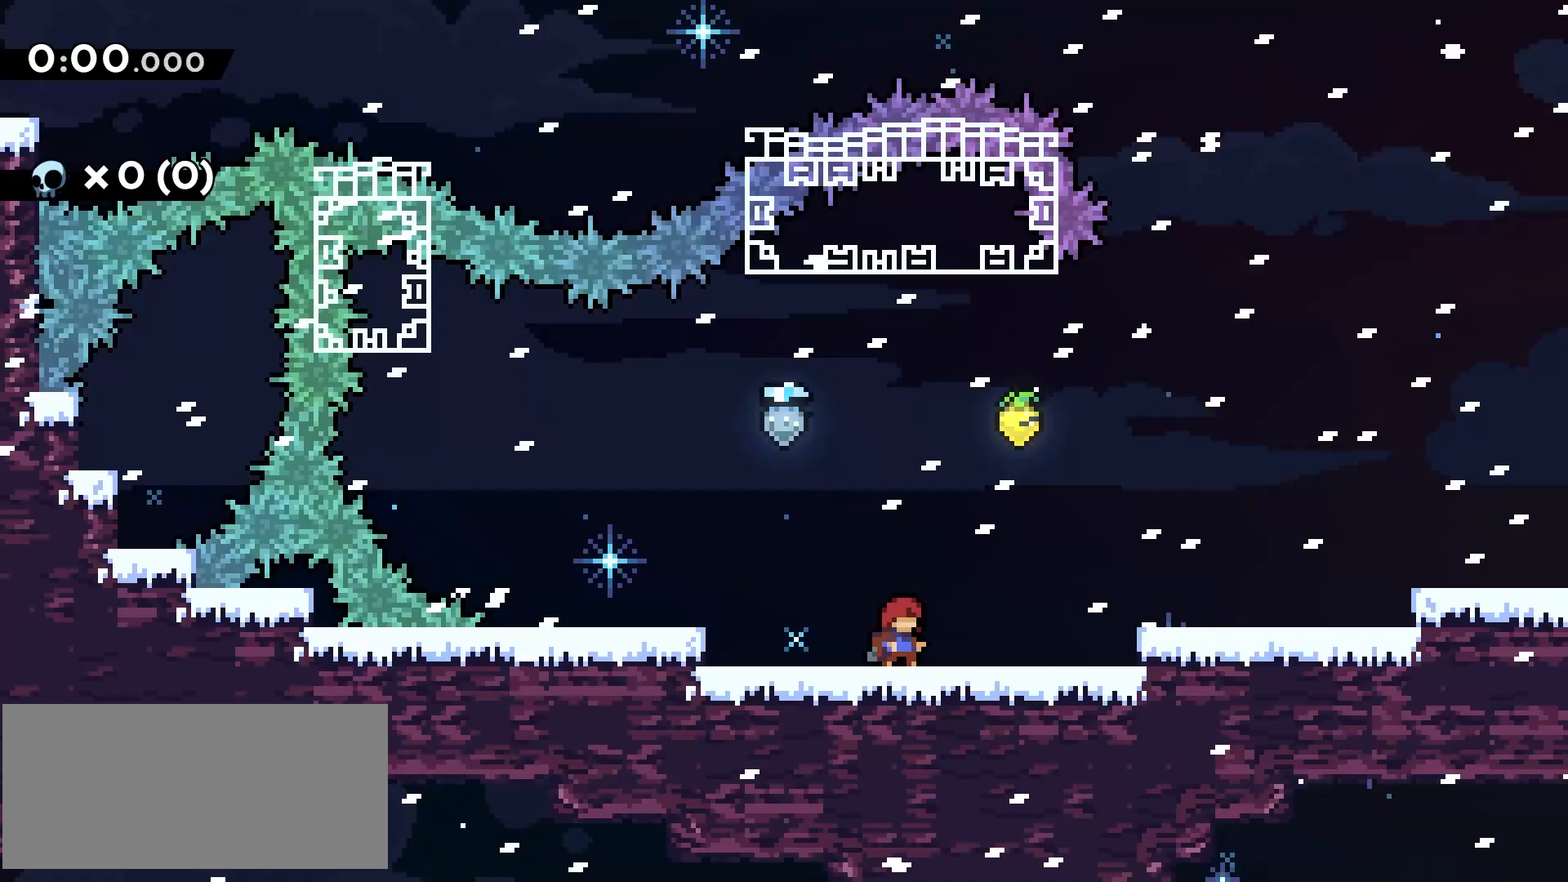
Gameplay with keyboard; each line is a JSON object with the keys held at the frame after it. "events" lists presses ("down") and releases ("up") of "d", "dash", "demo", "grab", "grab2", "ju", "jump", "jumpgrab", "mp", "q", "s" and "z" between this image and that frame as [ms after this image, input, new state], when the widget could be followed in between. No other keys are recorded. Mouse input is not recorded. Key names are as the overlay labels them; some are game actions (e.g. jump) rather than physical keys.
{"keys": ["d"], "events": []}
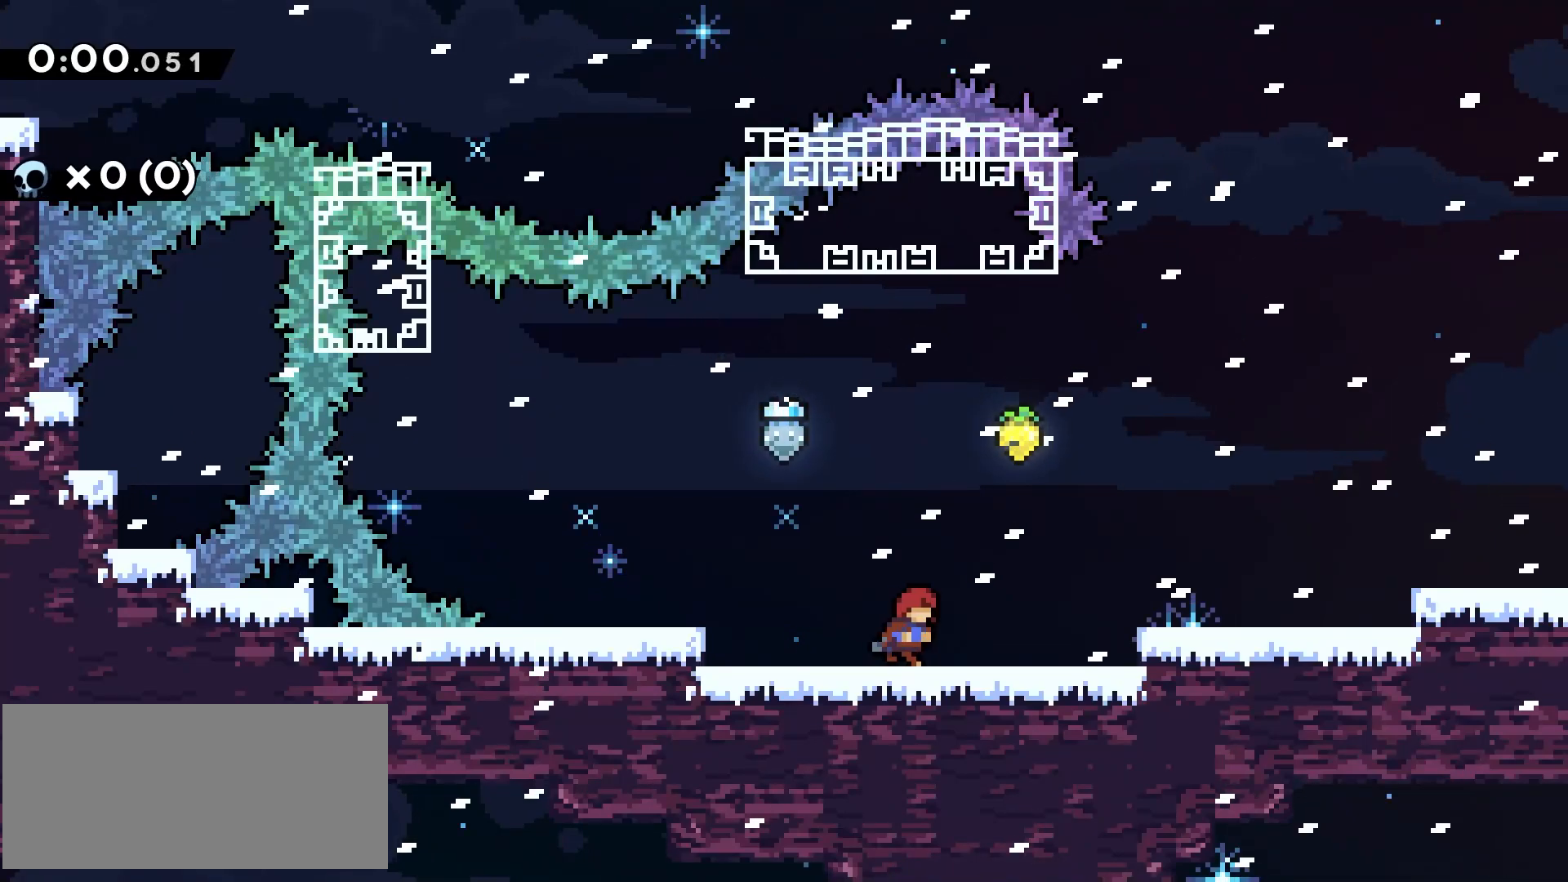
{"keys": ["d", "grab", "jump", "s"], "events": [[17, "dash", "down"], [17, "s", "down"], [67, "jump", "down"], [200, "dash", "up"], [250, "jump", "up"], [250, "s", "up"], [350, "s", "down"], [400, "dash", "down"], [400, "grab", "down"], [433, "jump", "down"], [483, "dash", "up"]]}
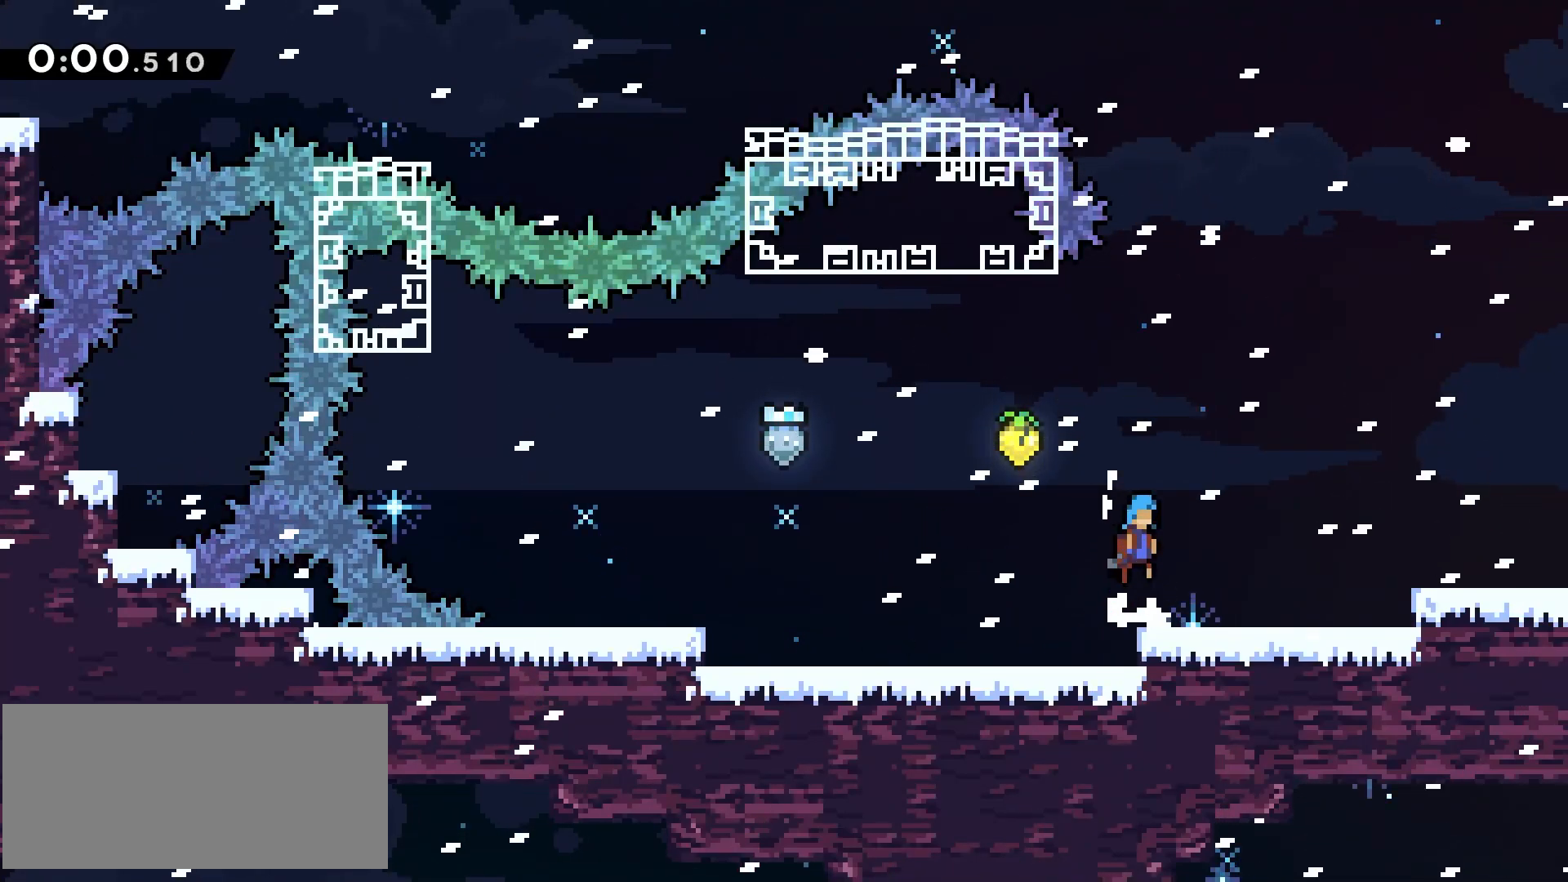
{"keys": [], "events": [[33, "s", "up"], [133, "d", "up"], [133, "grab", "up"], [133, "jump", "up"]]}
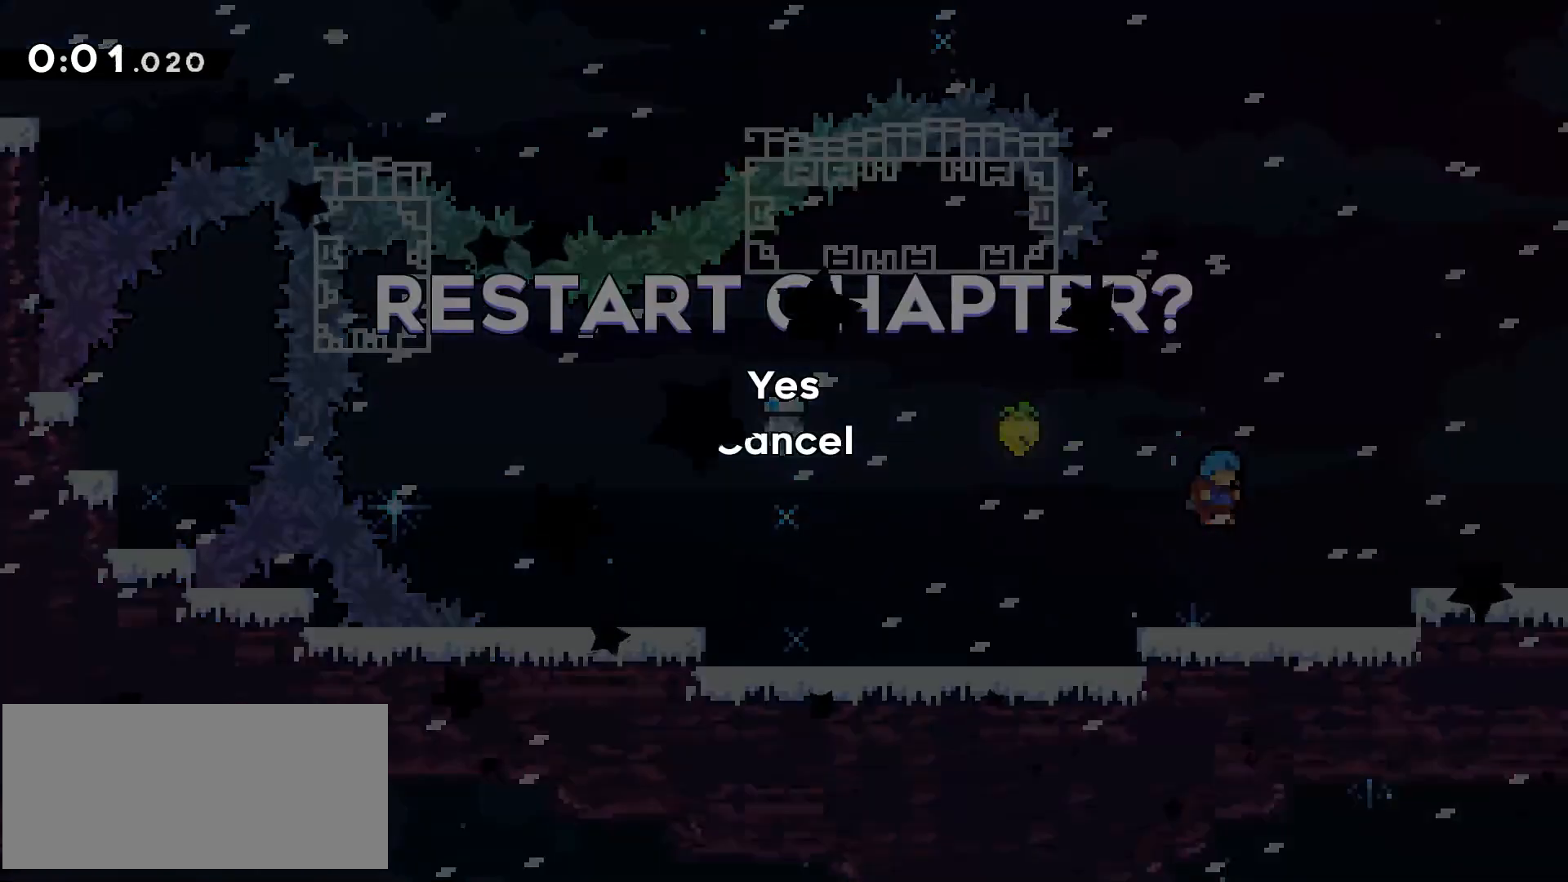
{"keys": [], "events": []}
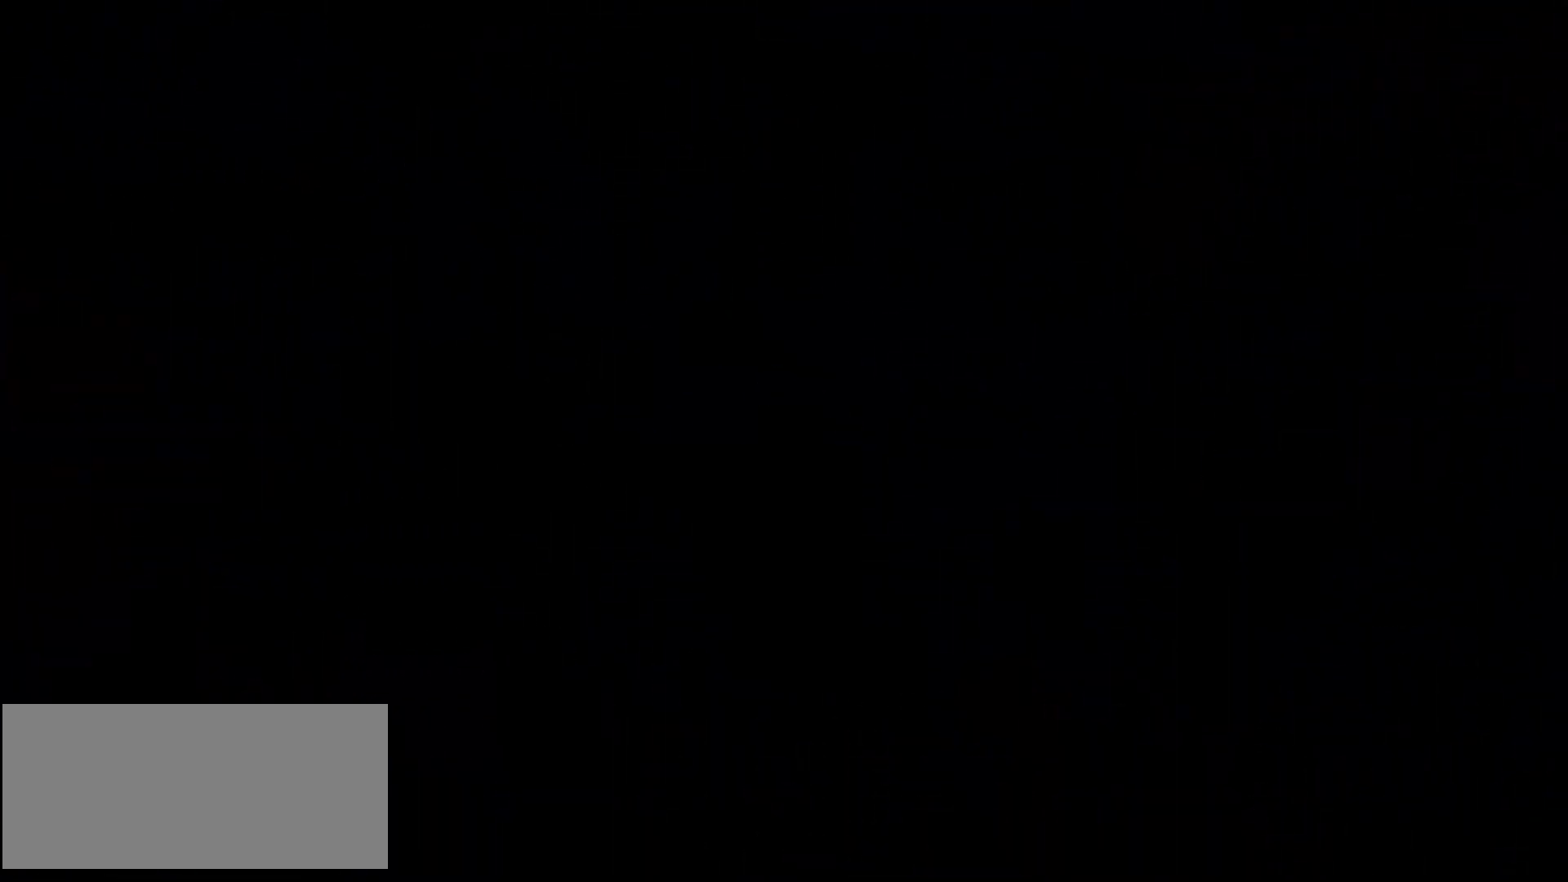
{"keys": [], "events": []}
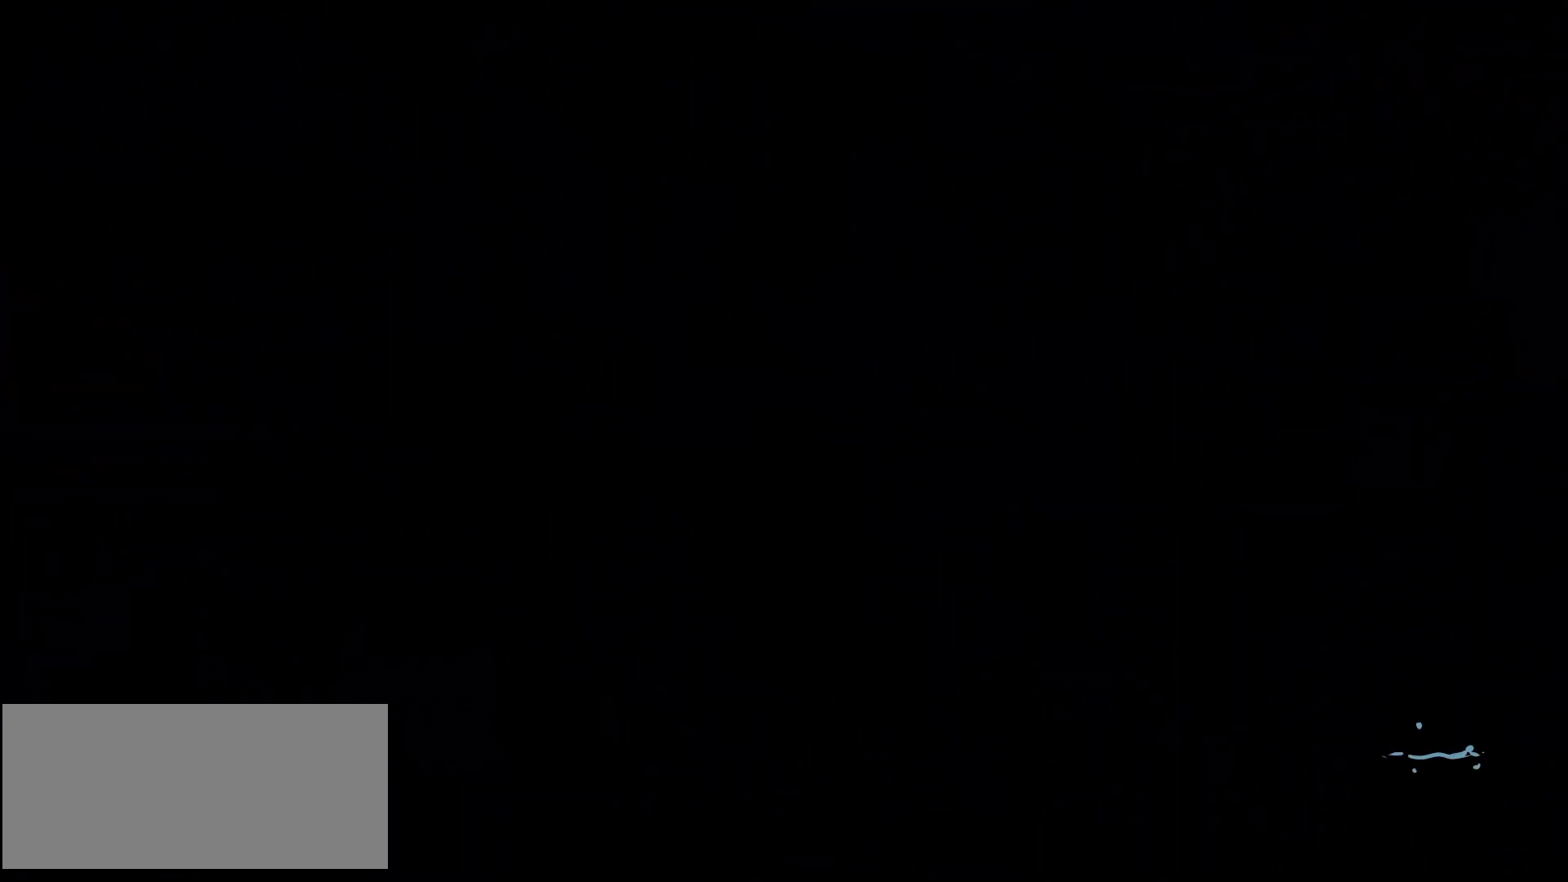
{"keys": [], "events": []}
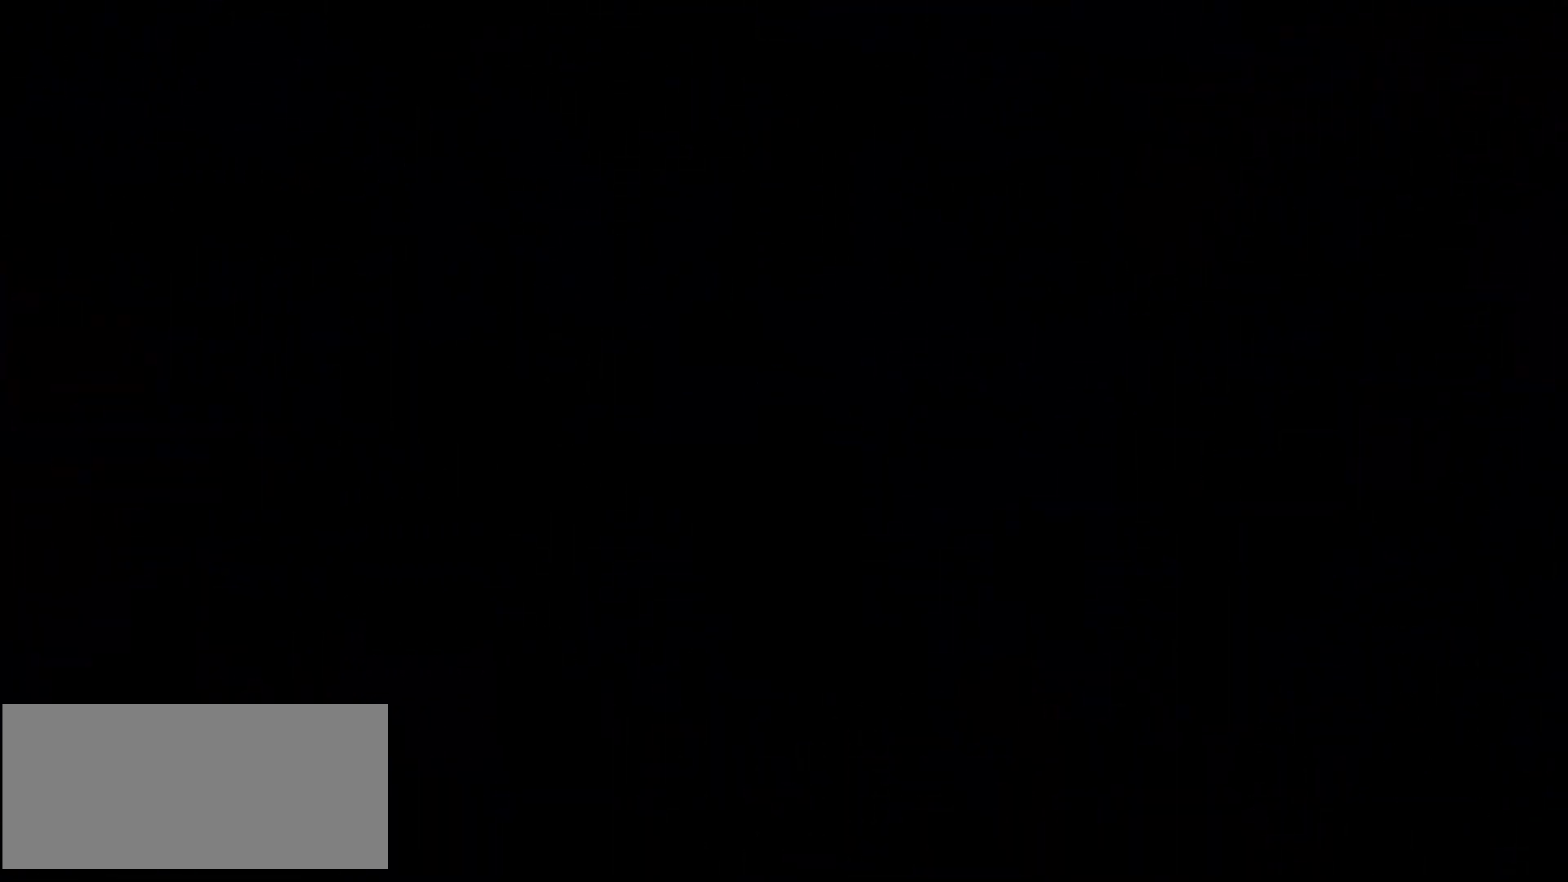
{"keys": [], "events": []}
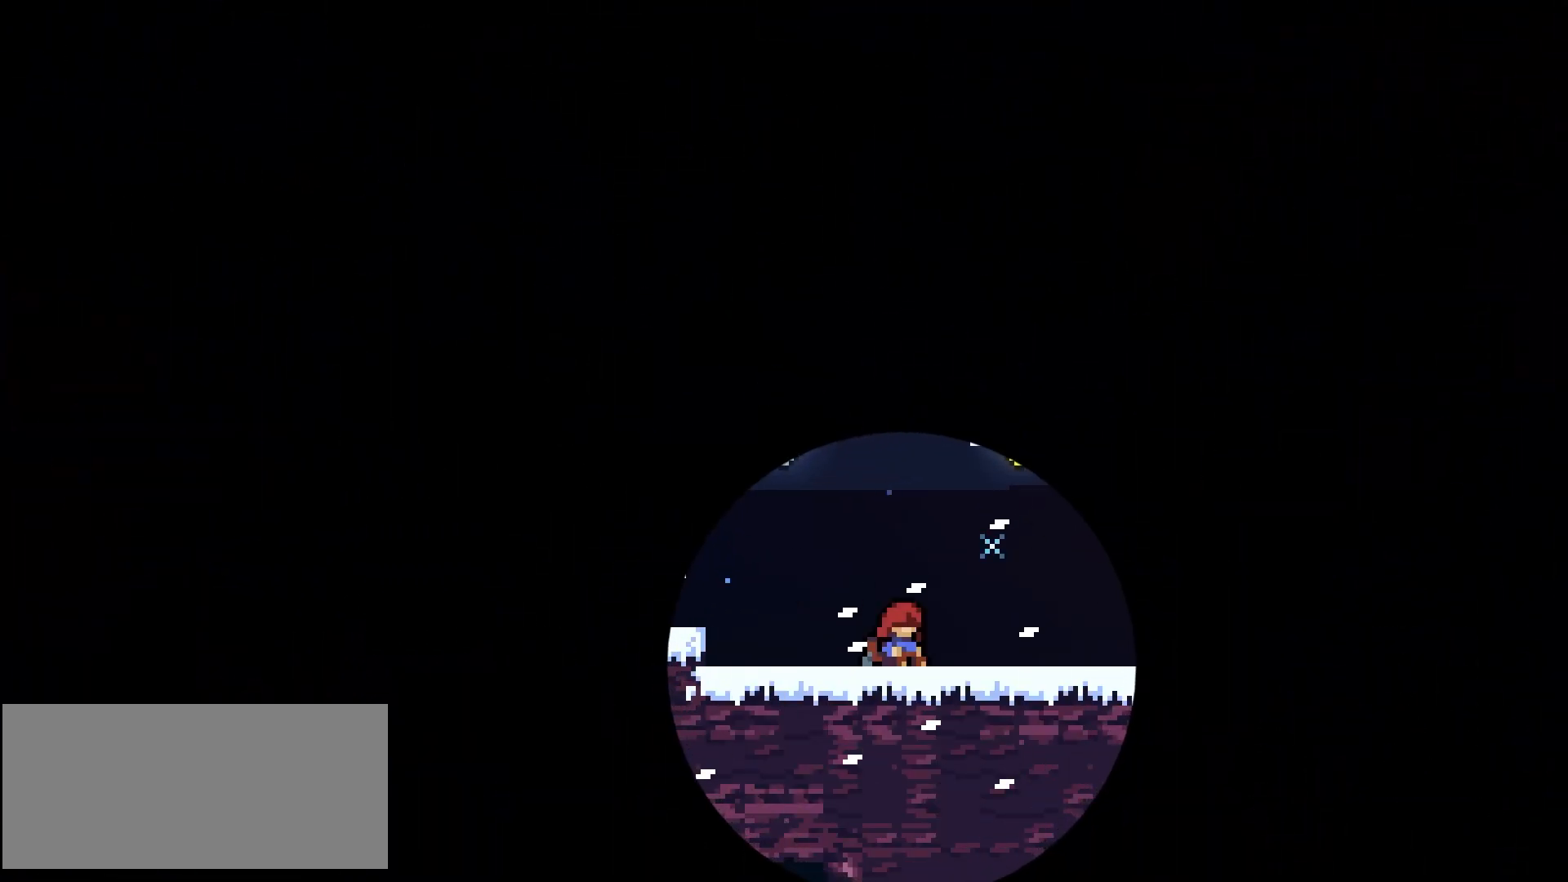
{"keys": [], "events": []}
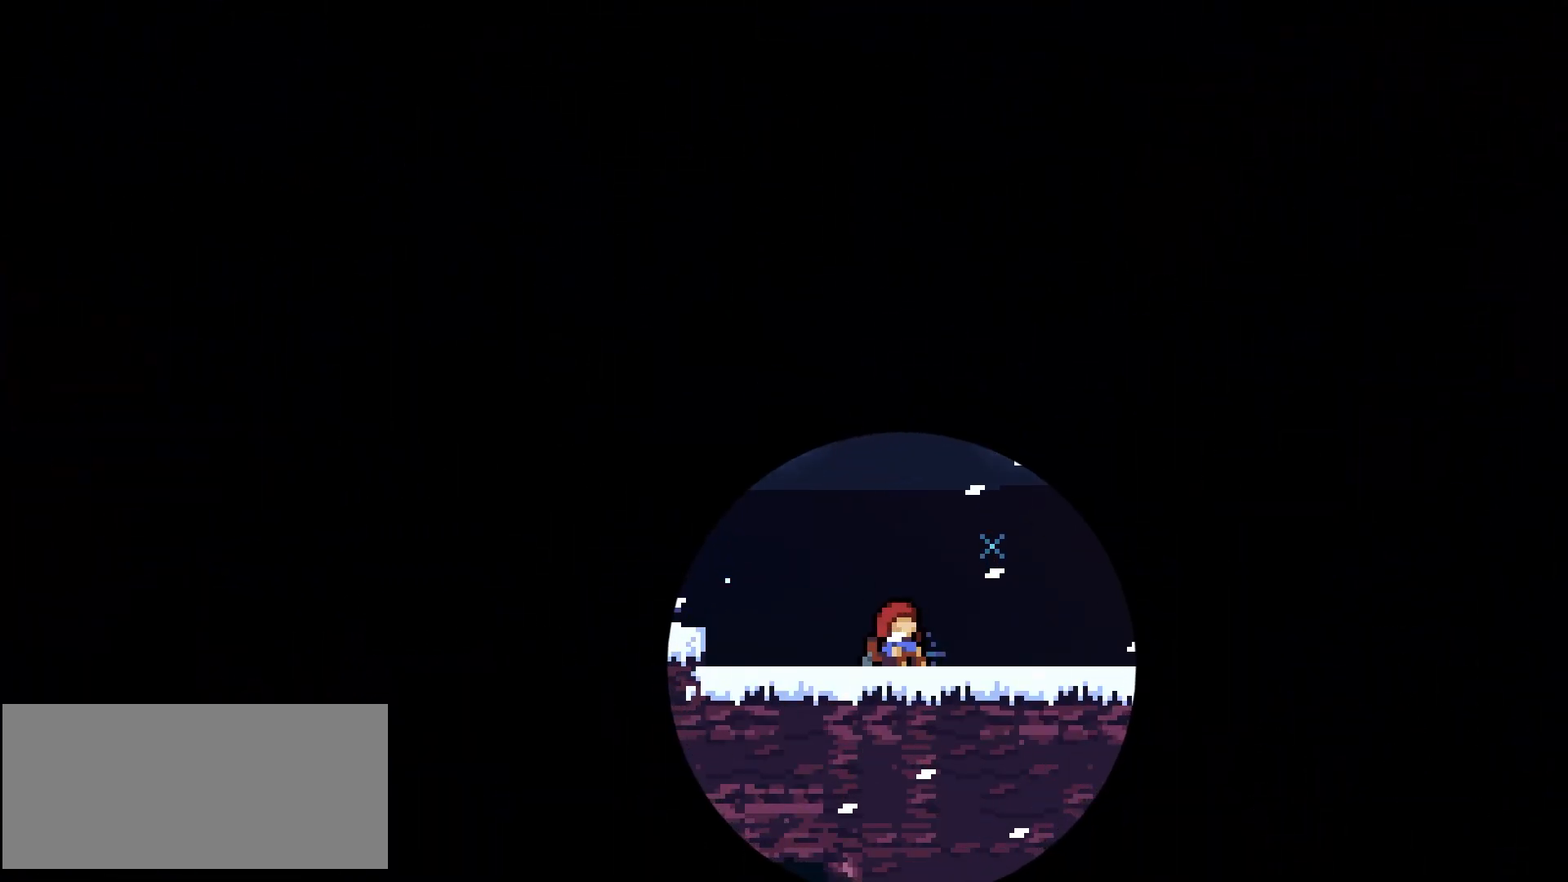
{"keys": [], "events": []}
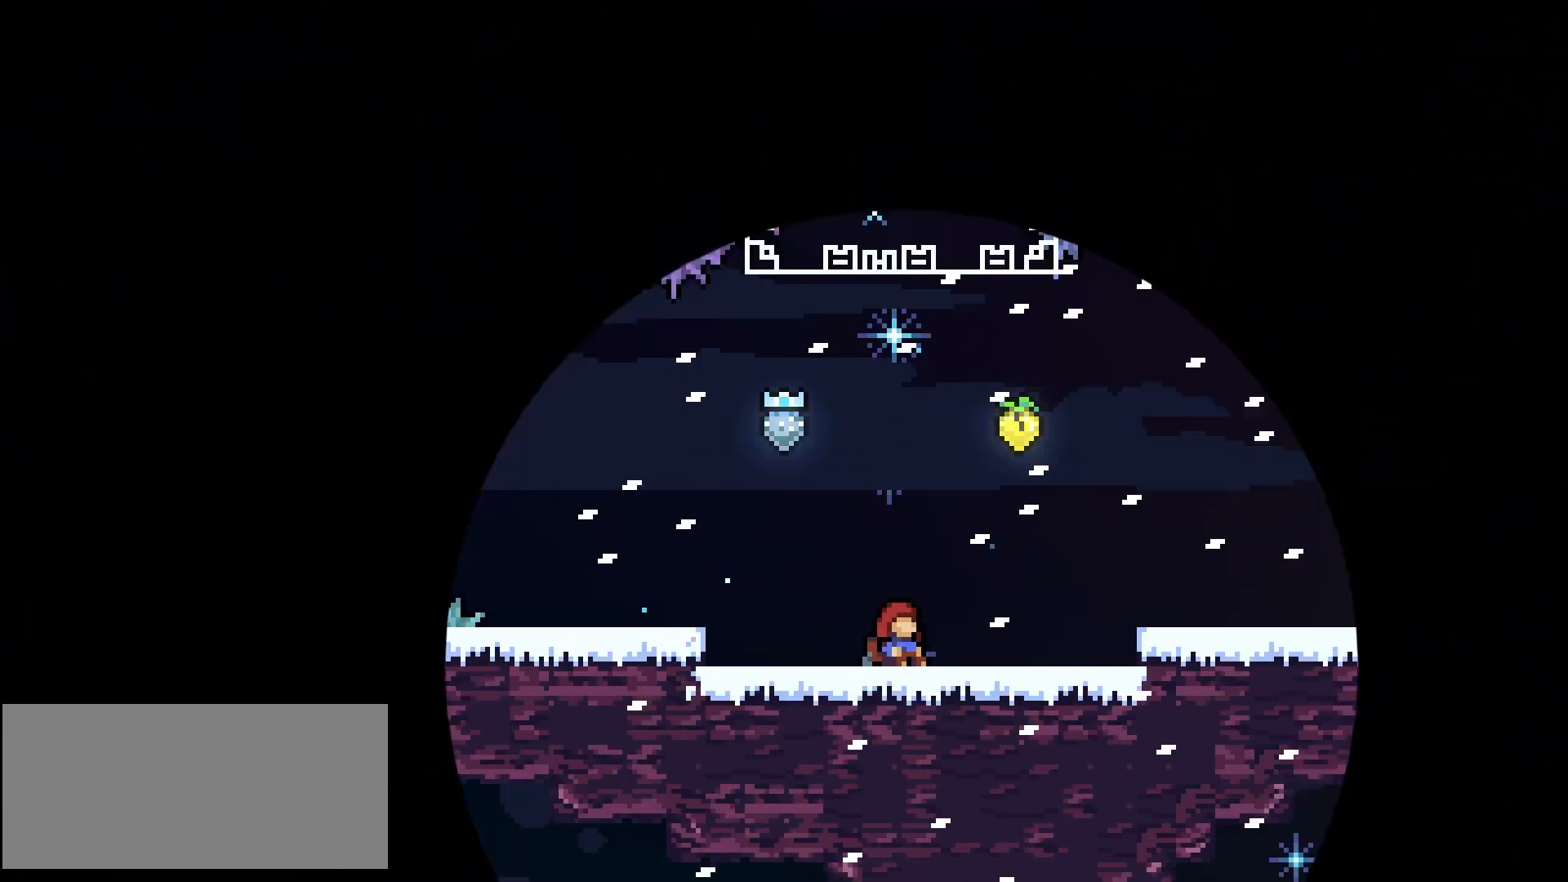
{"keys": ["d"], "events": [[483, "d", "down"]]}
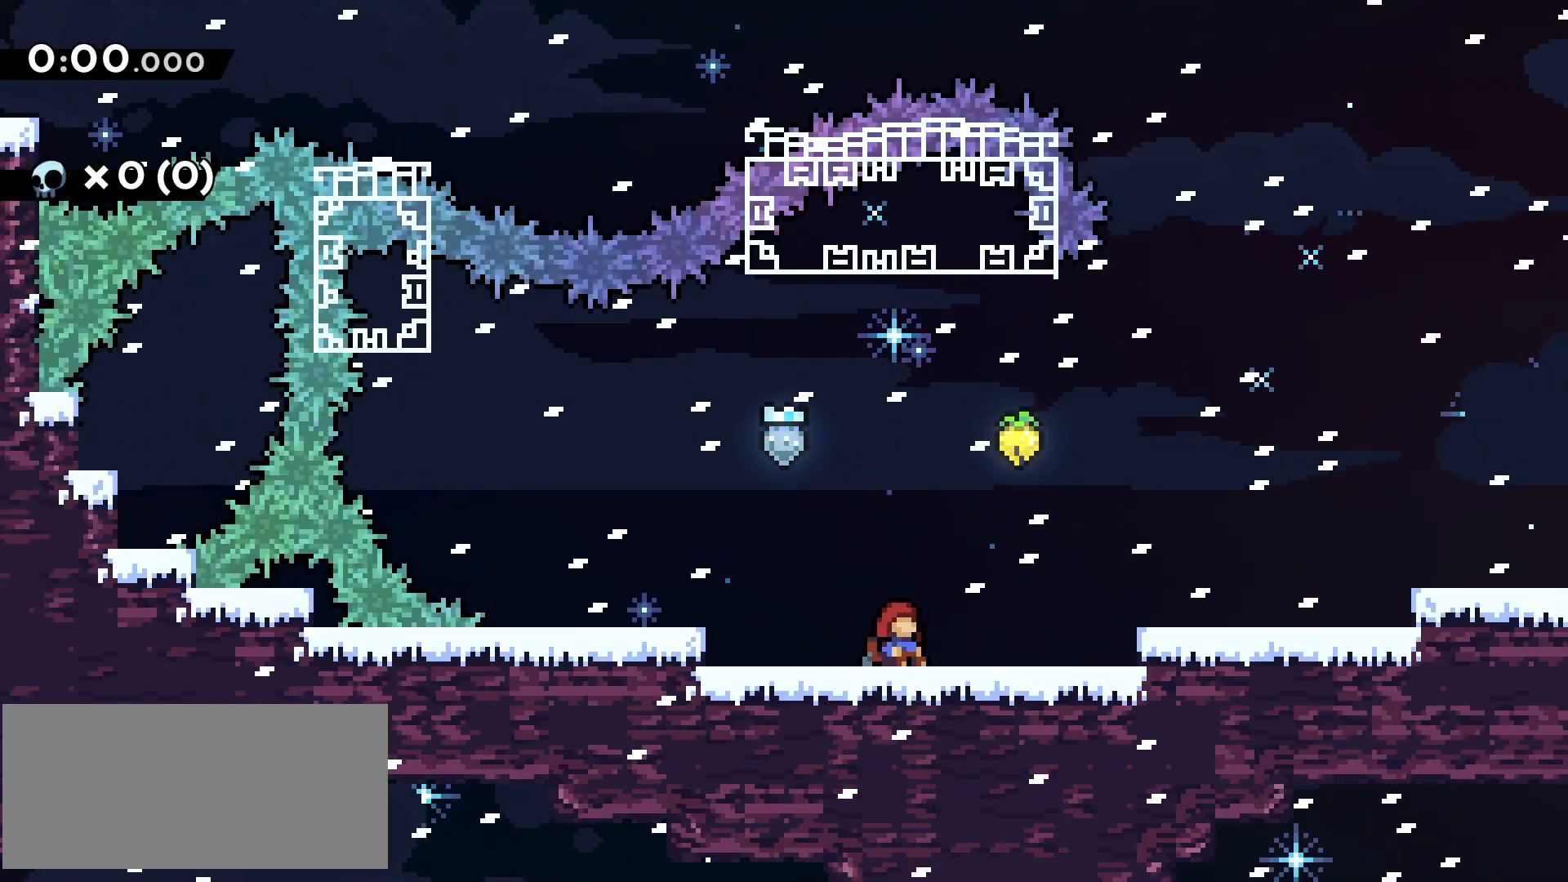
{"keys": ["d"], "events": []}
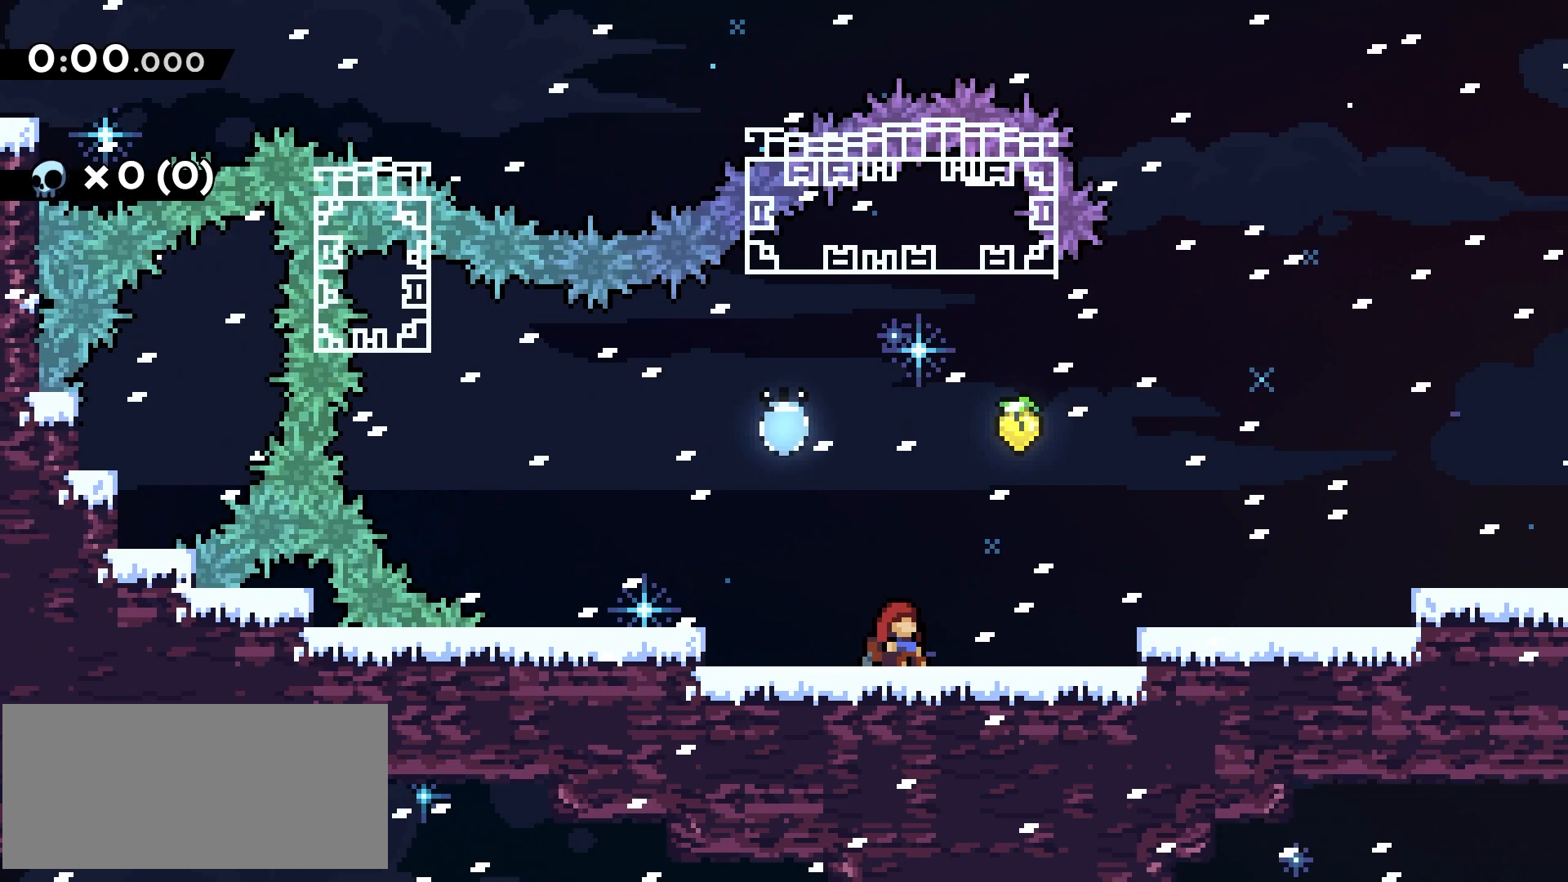
{"keys": ["d"], "events": []}
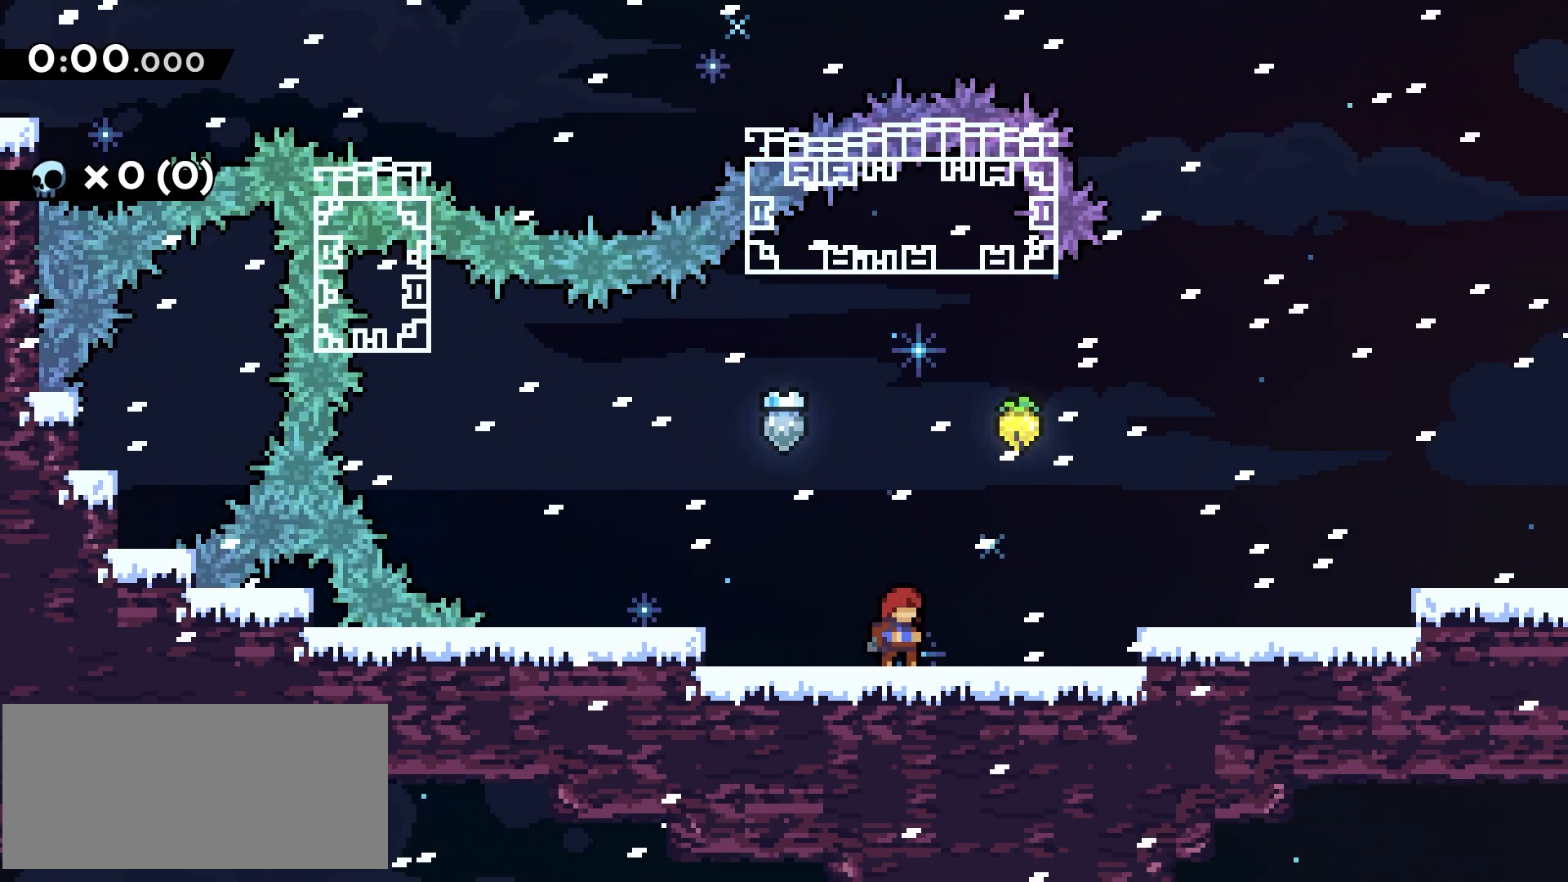
{"keys": ["d"], "events": [[183, "dash", "down"], [183, "s", "down"], [233, "jump", "down"], [383, "dash", "up"], [433, "jump", "up"], [467, "s", "up"]]}
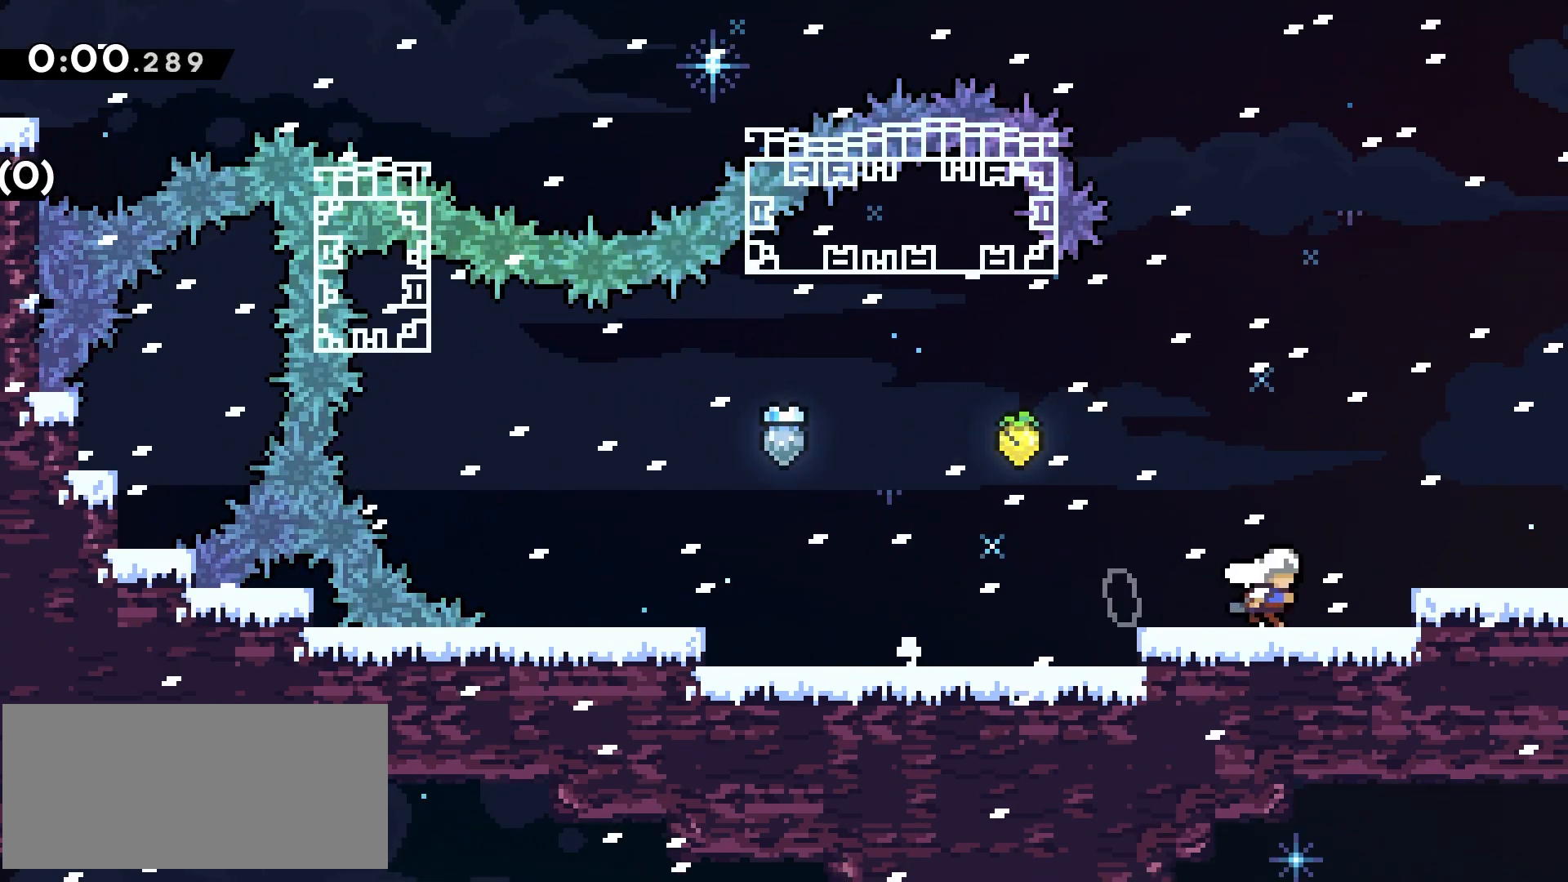
{"keys": ["d", "ju", "jump"], "events": [[17, "s", "down"], [67, "dash", "down"], [67, "grab", "down"], [67, "jump", "down"], [167, "dash", "up"], [167, "ju", "down"], [200, "s", "up"], [350, "grab", "up"]]}
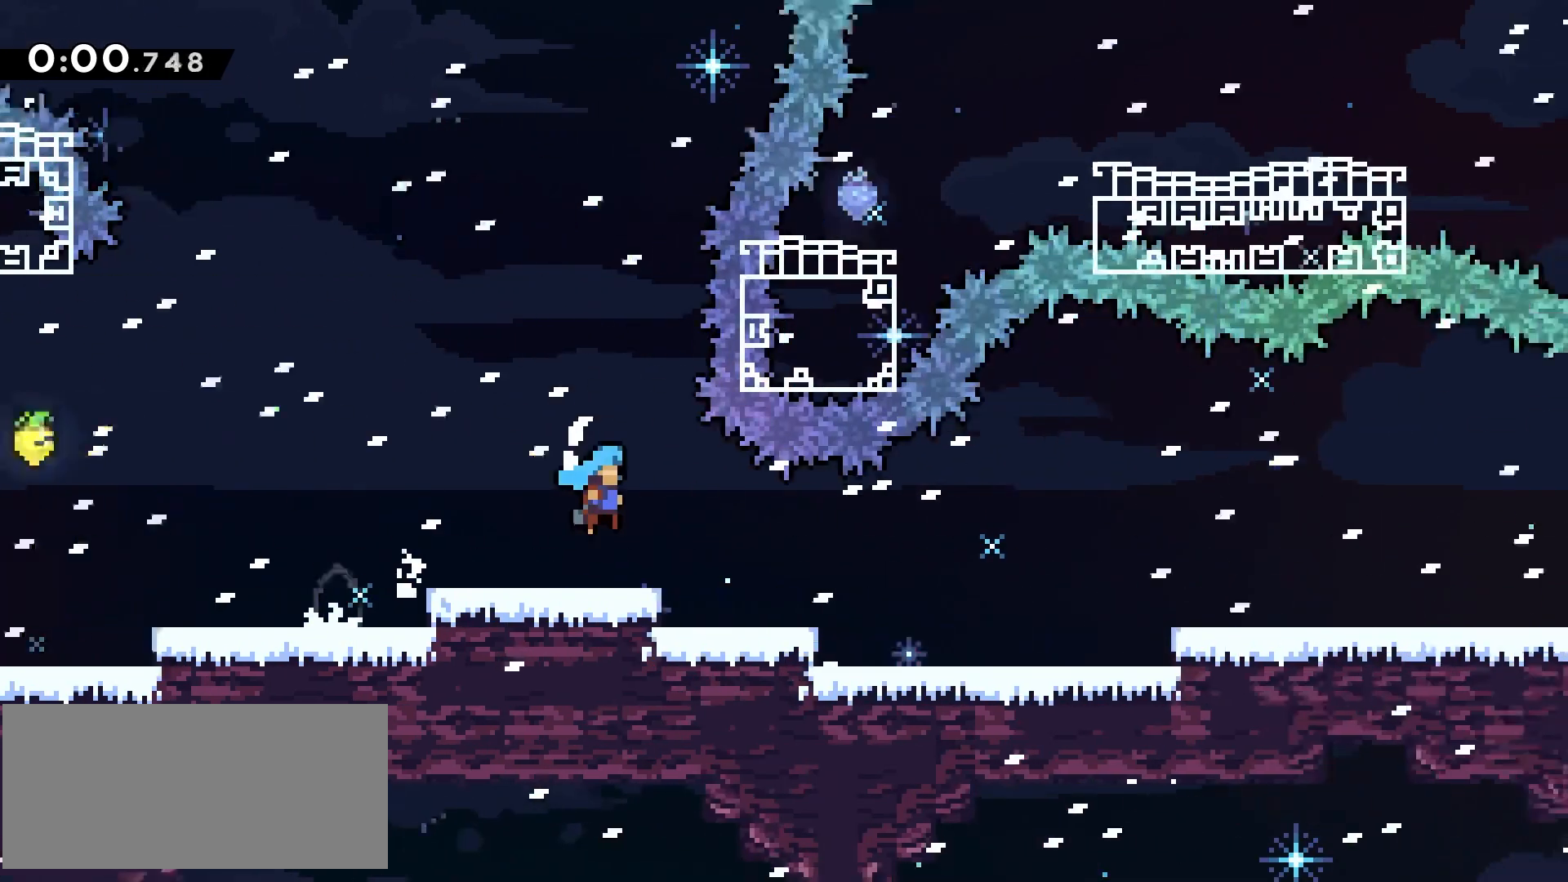
{"keys": ["d", "dash", "ju", "jump", "s"], "events": [[500, "dash", "down"], [500, "s", "down"]]}
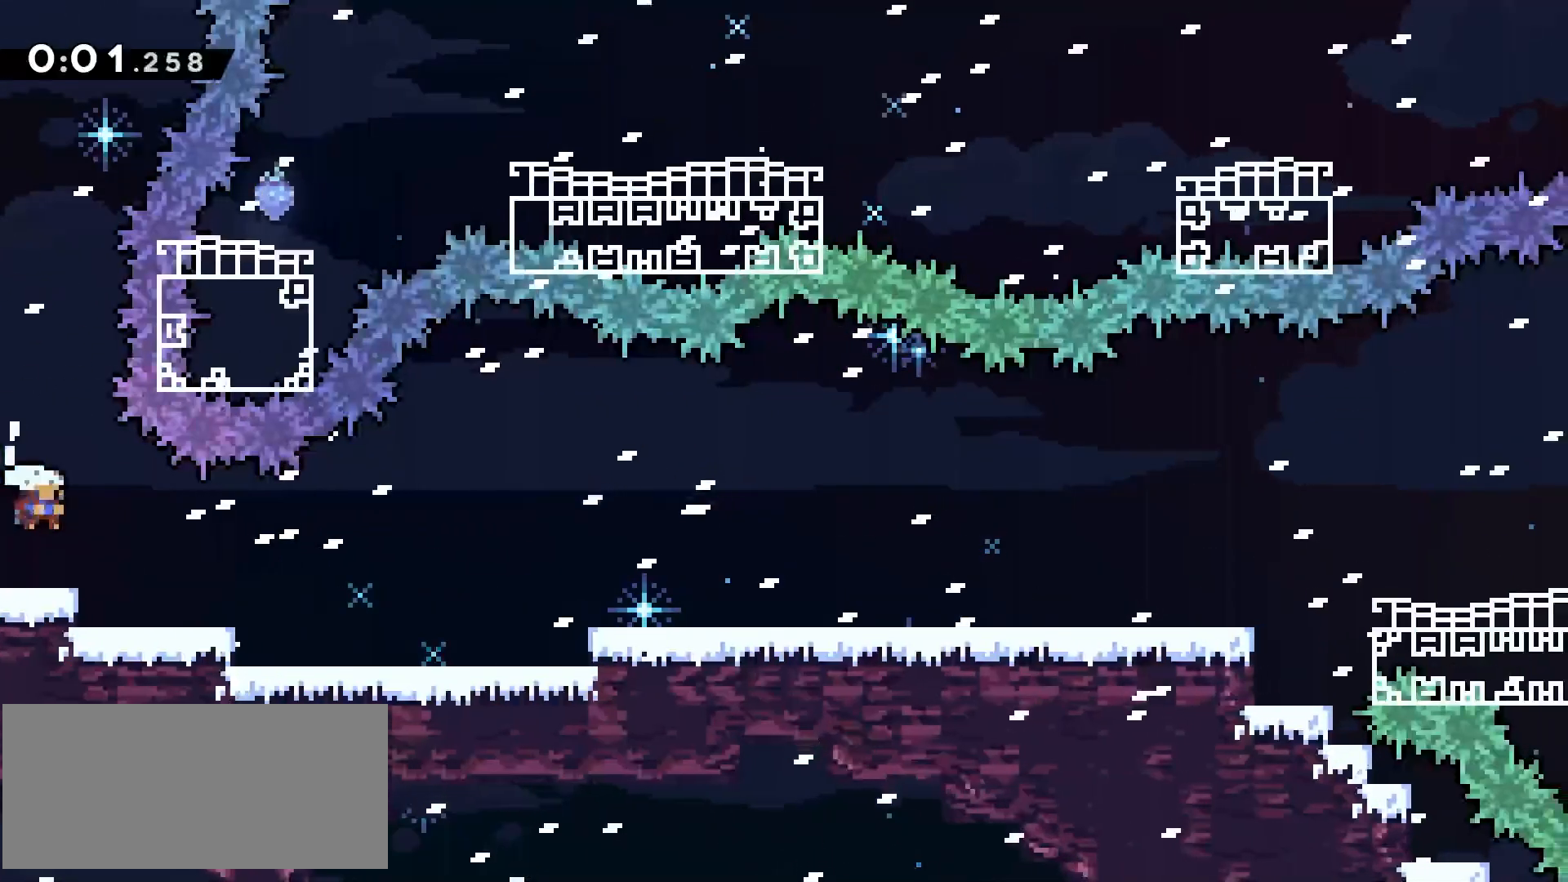
{"keys": ["d", "dash", "jump", "s"], "events": [[50, "ju", "up"], [150, "jump", "up"], [200, "dash", "up"], [233, "s", "up"], [283, "jump", "down"], [467, "dash", "down"], [467, "s", "down"]]}
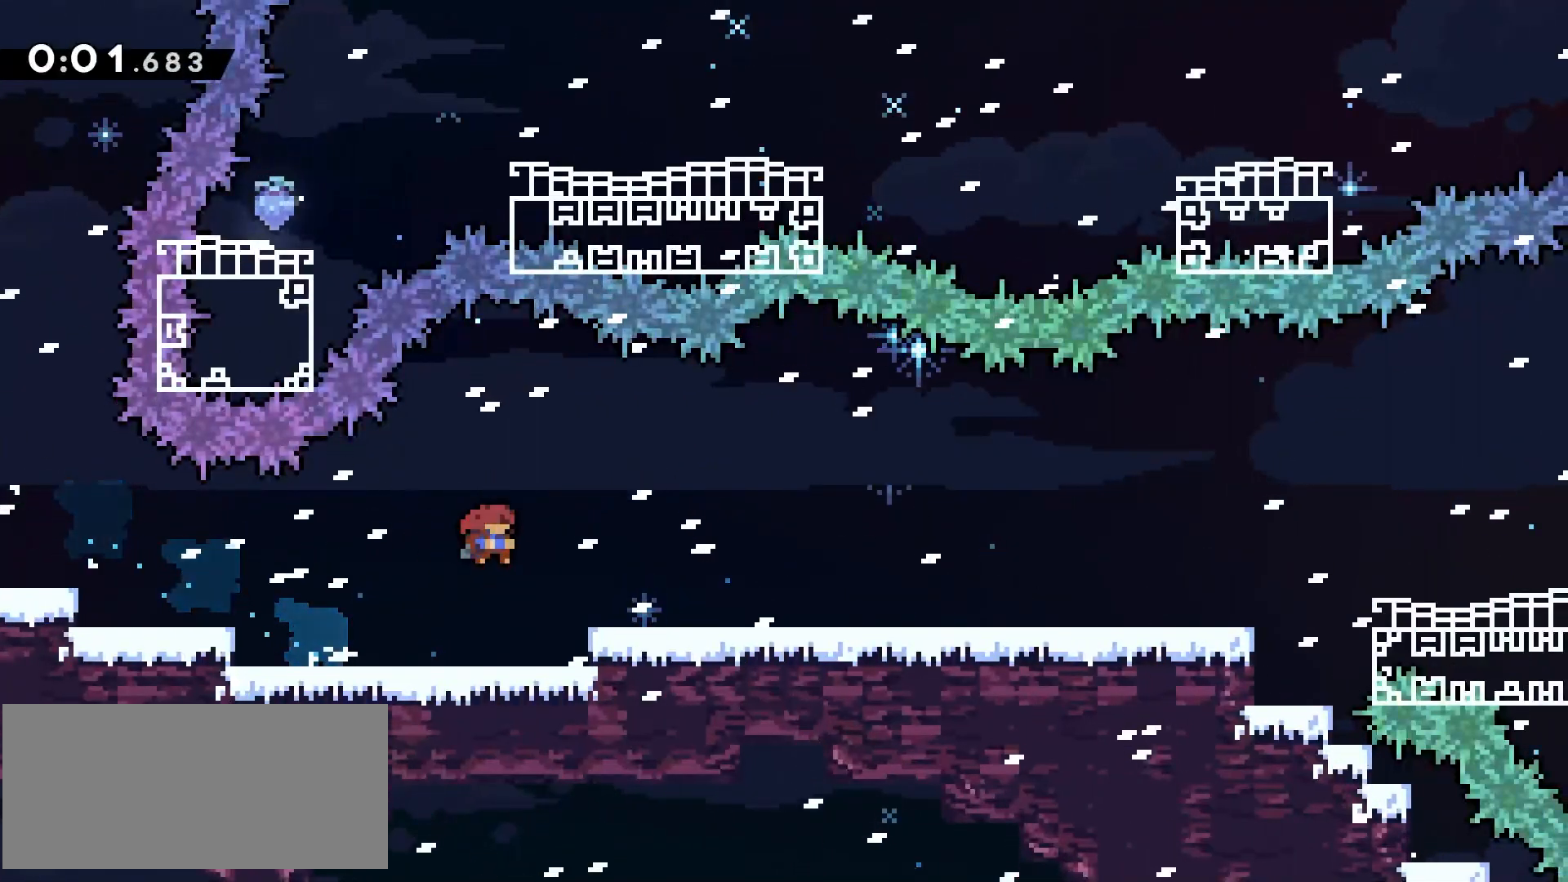
{"keys": [], "events": [[17, "jump", "up"], [67, "dash", "up"], [117, "s", "up"], [167, "jump", "down"], [200, "jump", "up"], [350, "d", "up"]]}
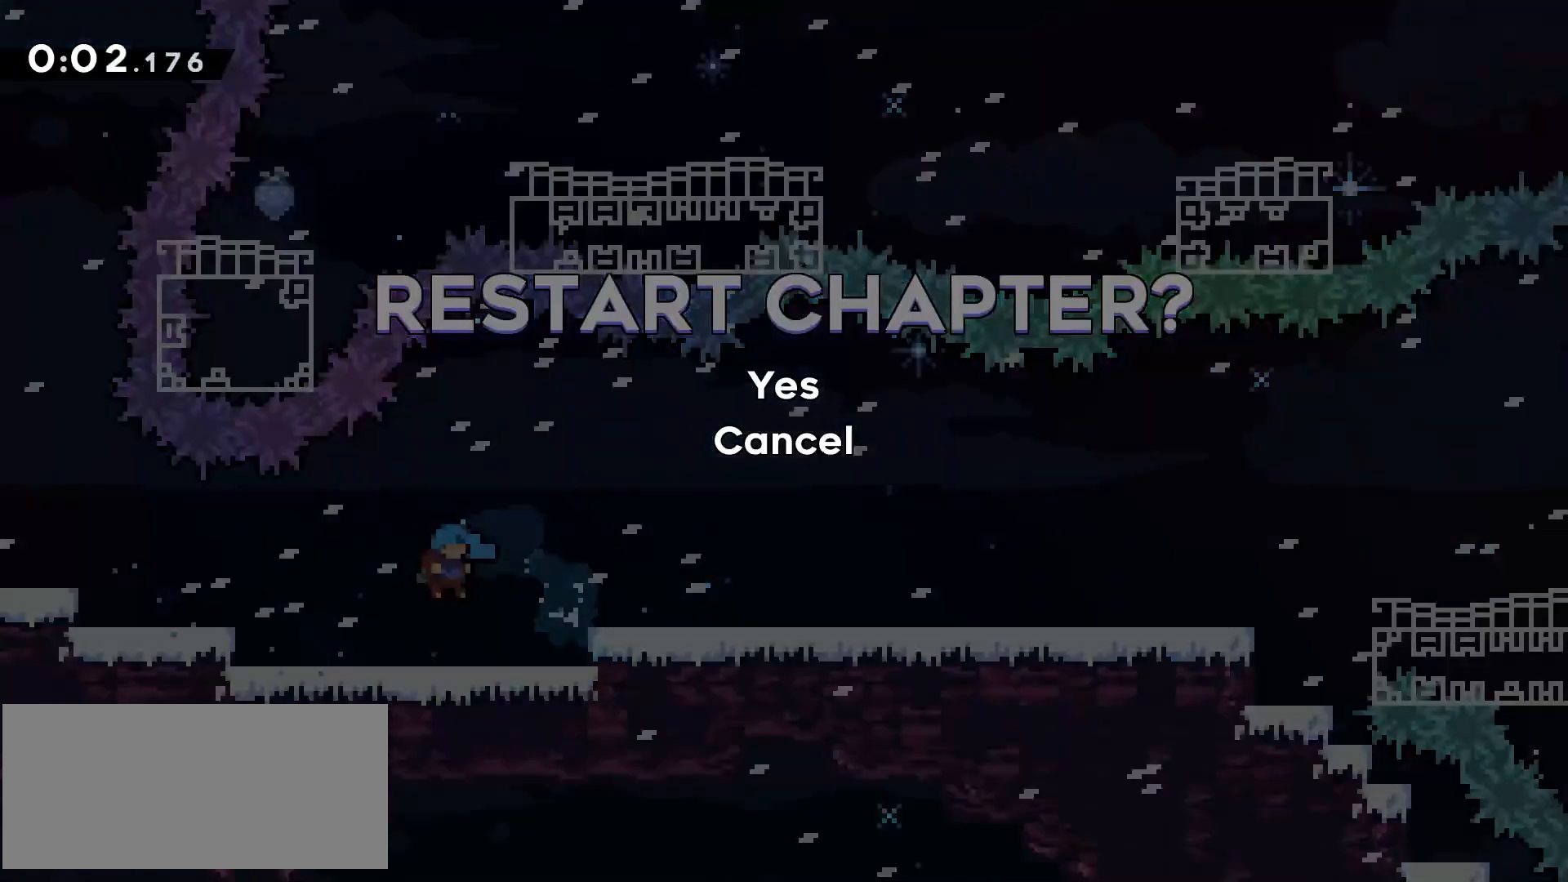
{"keys": [], "events": []}
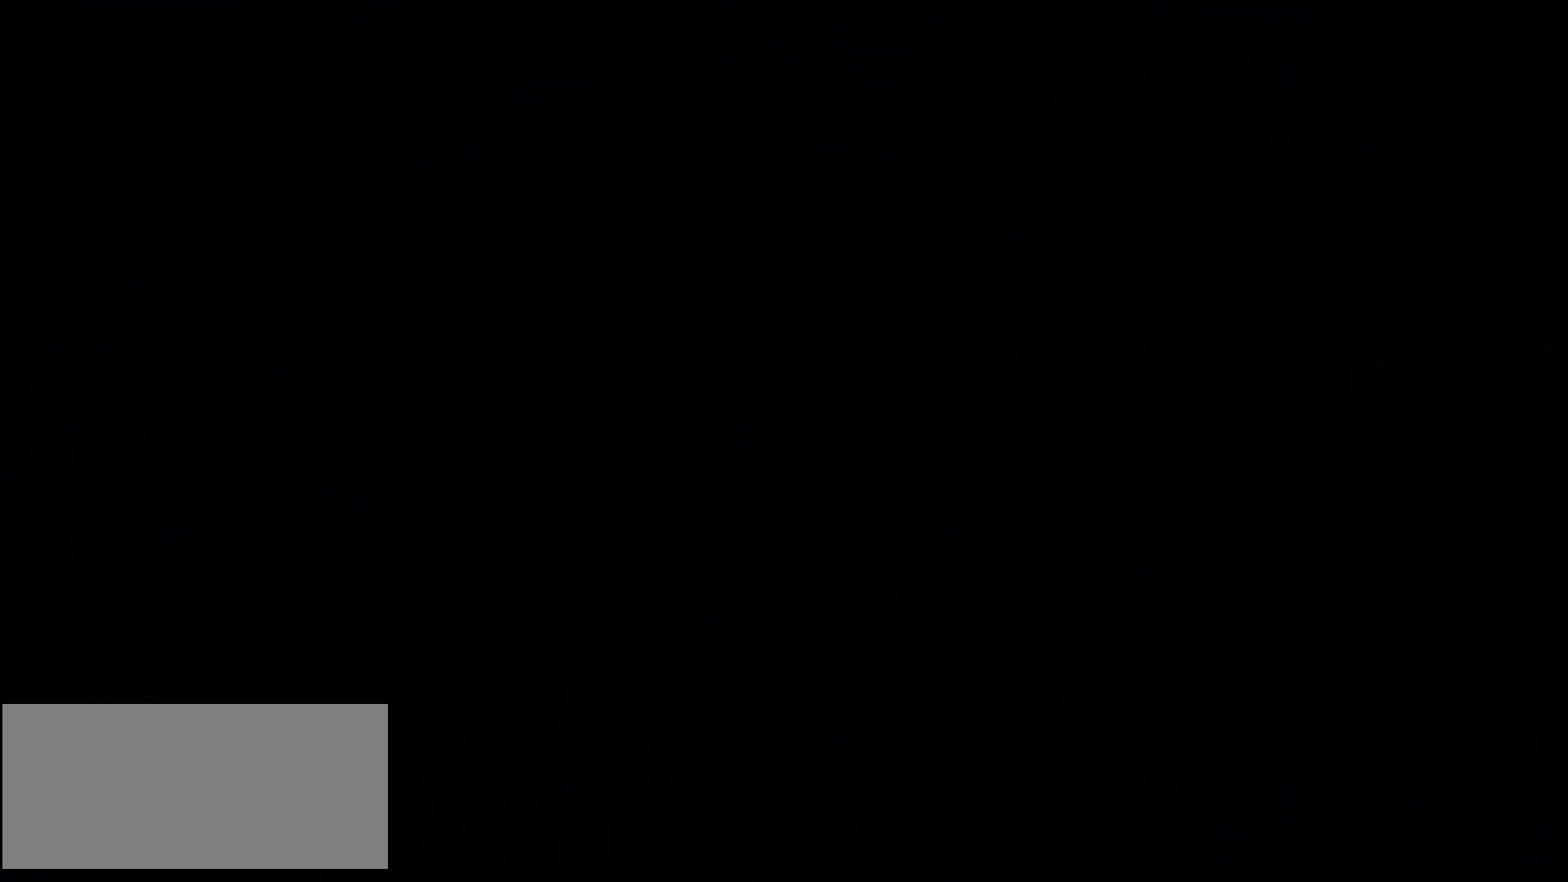
{"keys": [], "events": []}
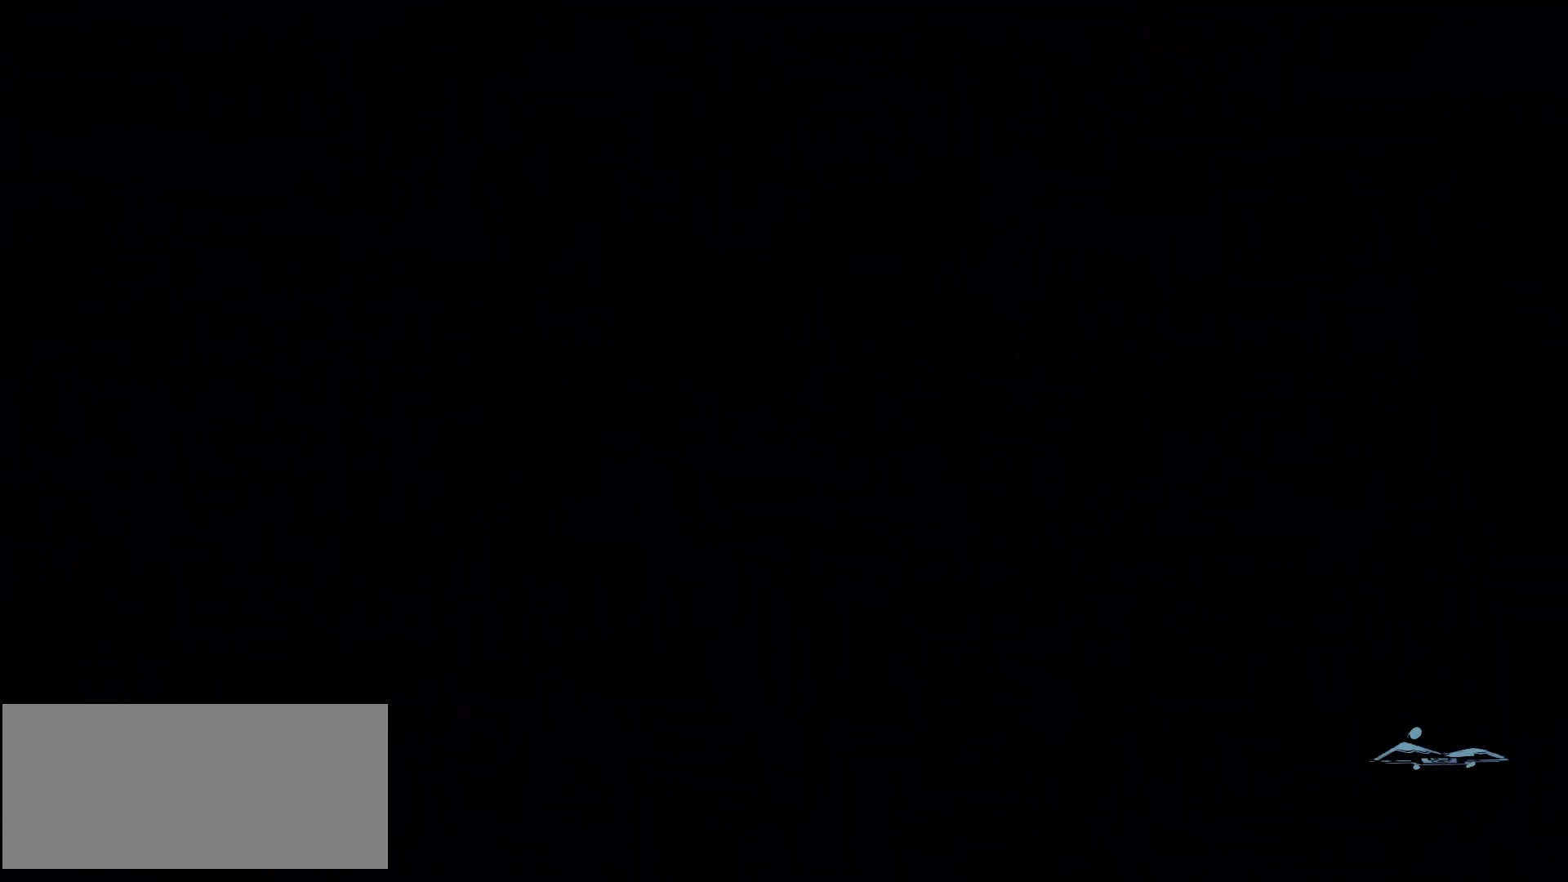
{"keys": [], "events": []}
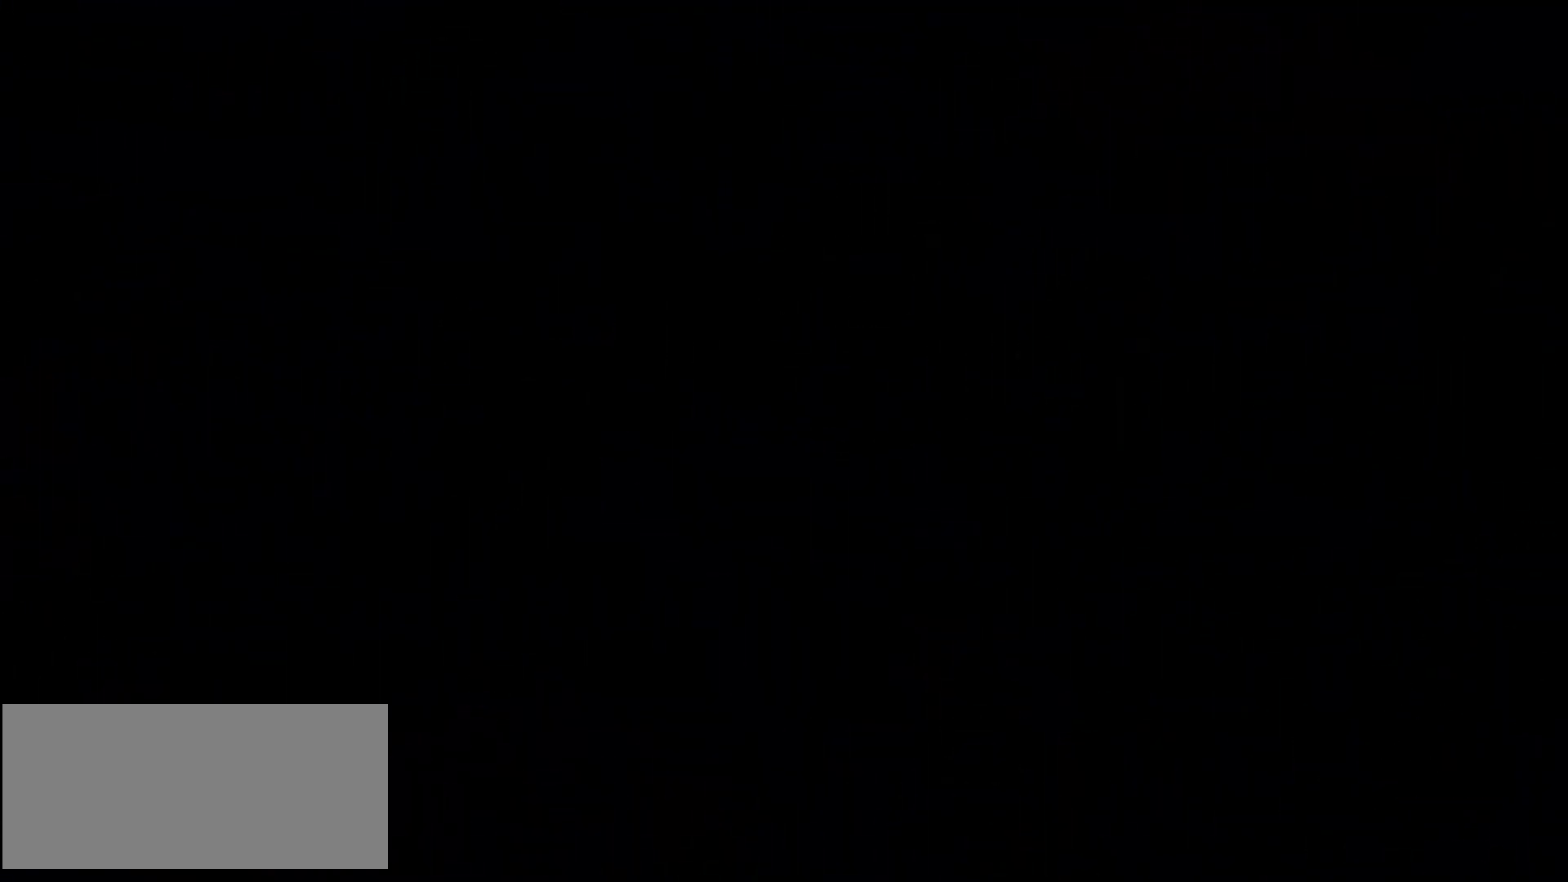
{"keys": [], "events": []}
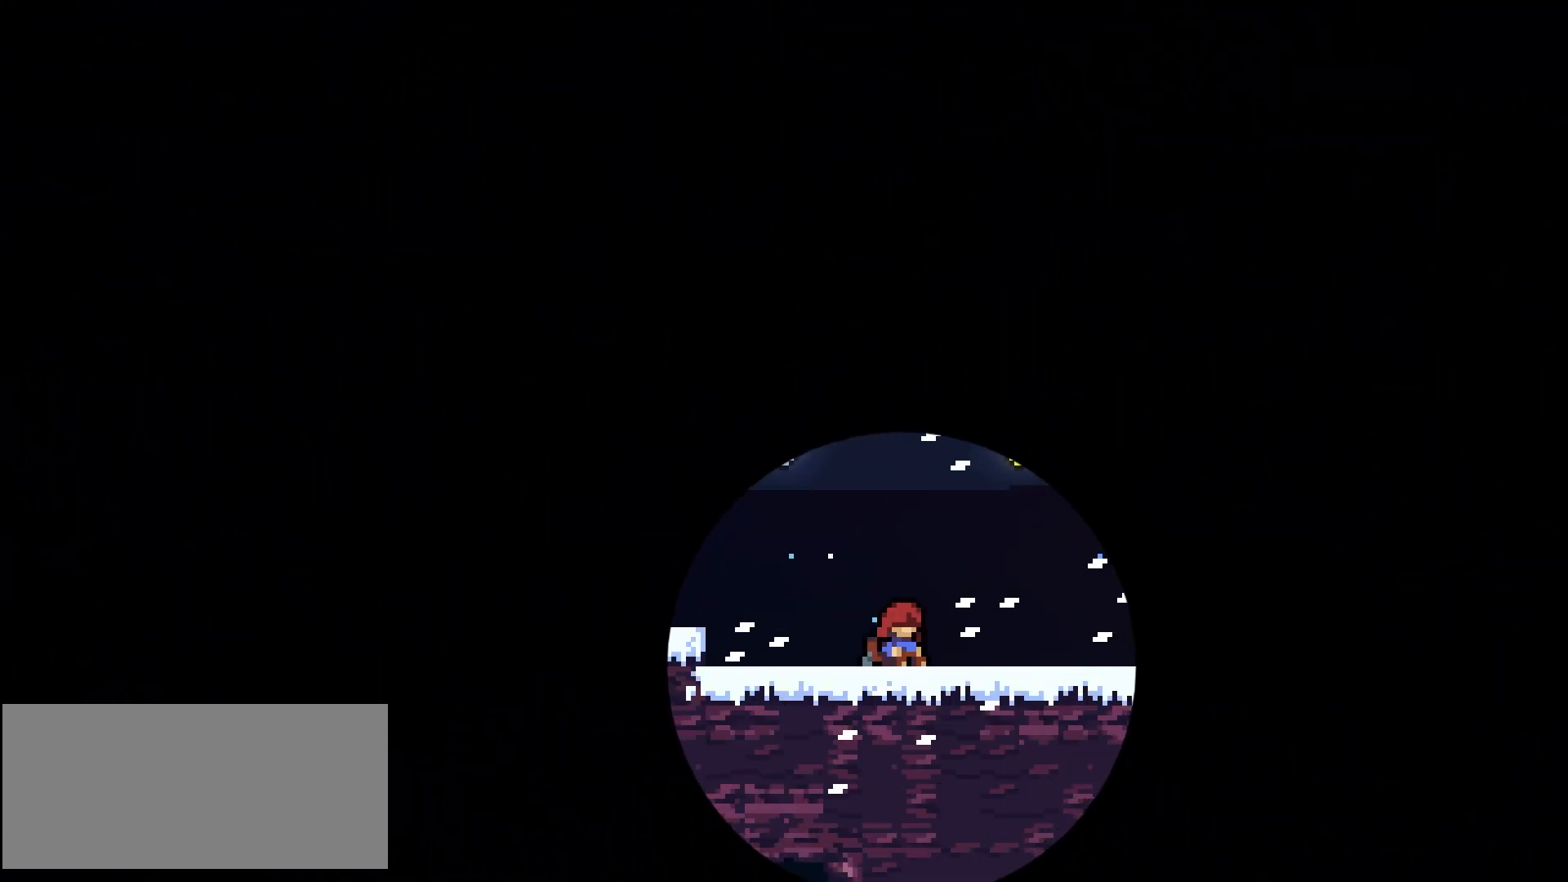
{"keys": [], "events": []}
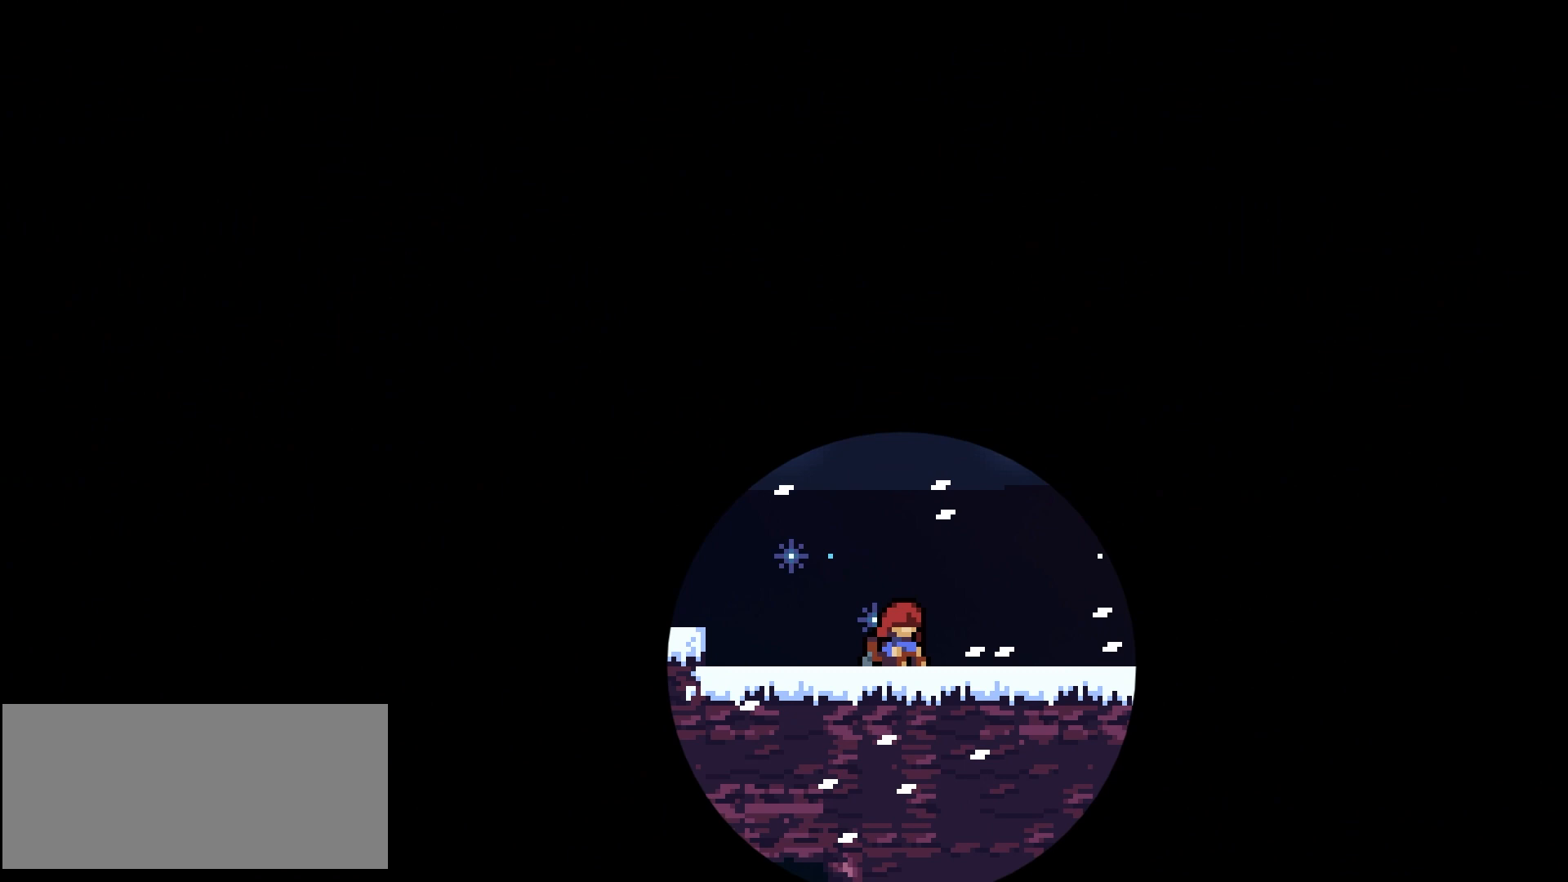
{"keys": [], "events": []}